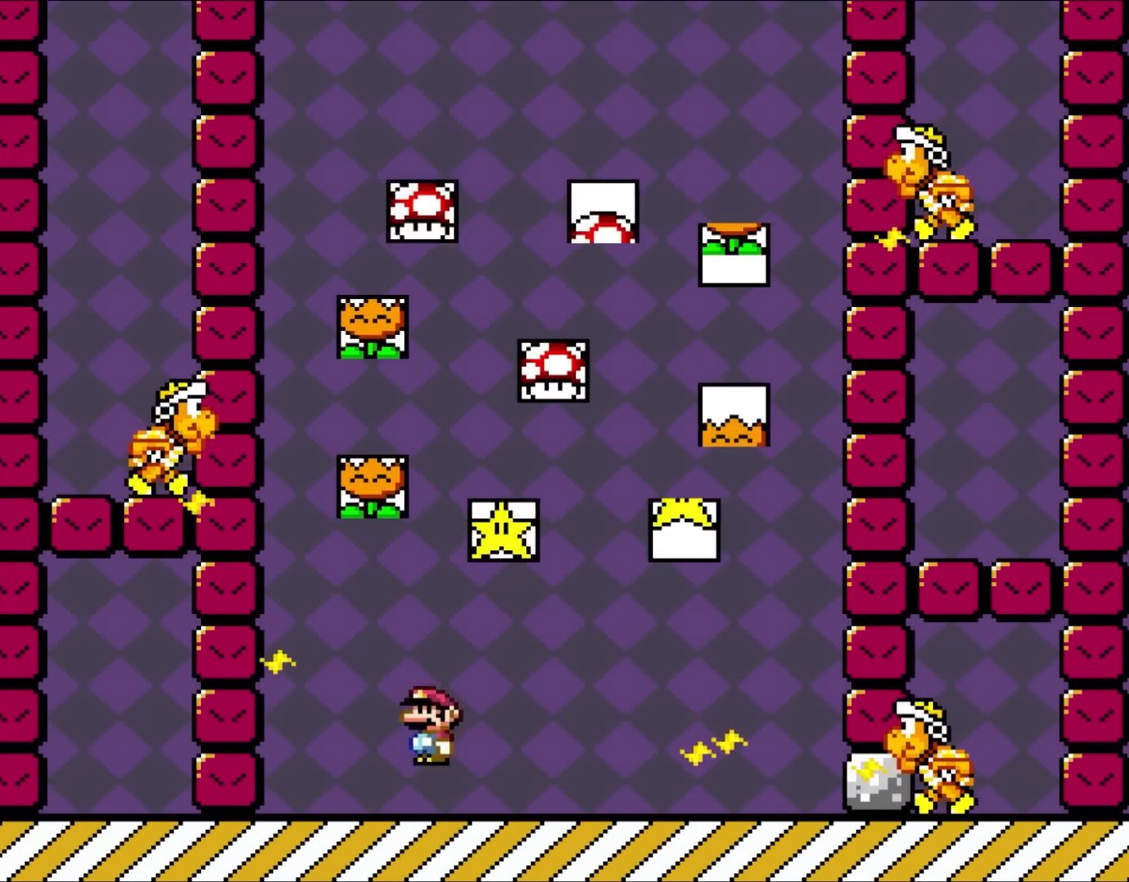
Gameplay with a controller (Nintendo layout); each line is a JSON object with the inputs held at the frame after it. "events" lists button and stick changes between this image and that frame as [ms after this image, input, new state], when the widget could be followed in between. Not read: L1 L3 R3.
{"buttons": ["X", "DPAD_UP", "DPAD_LEFT"], "events": [[33, "A", "down"], [100, "A", "up"], [433, "DPAD_UP", "down"], [467, "DPAD_LEFT", "down"], [467, "DPAD_RIGHT", "up"]]}
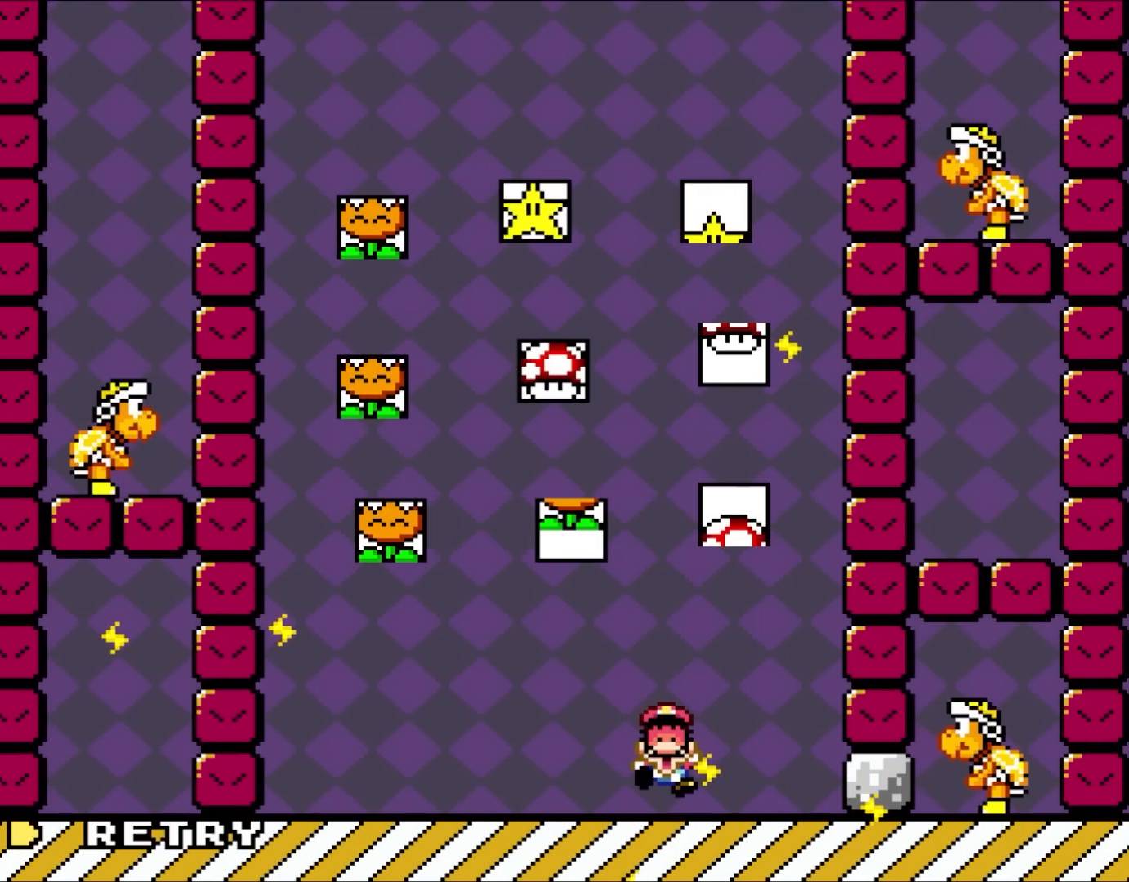
{"buttons": ["B"], "events": [[17, "DPAD_UP", "up"], [267, "DPAD_LEFT", "up"], [300, "X", "up"], [450, "B", "down"]]}
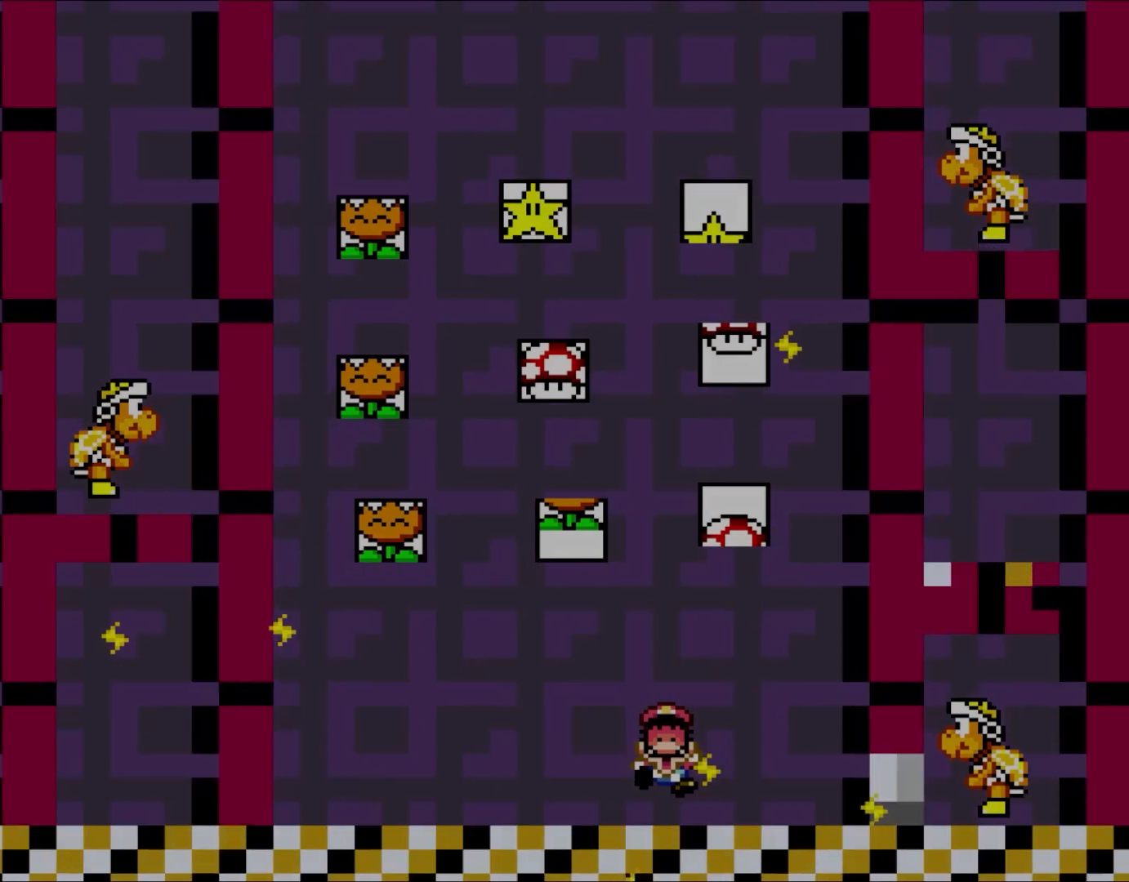
{"buttons": [], "events": [[50, "B", "up"]]}
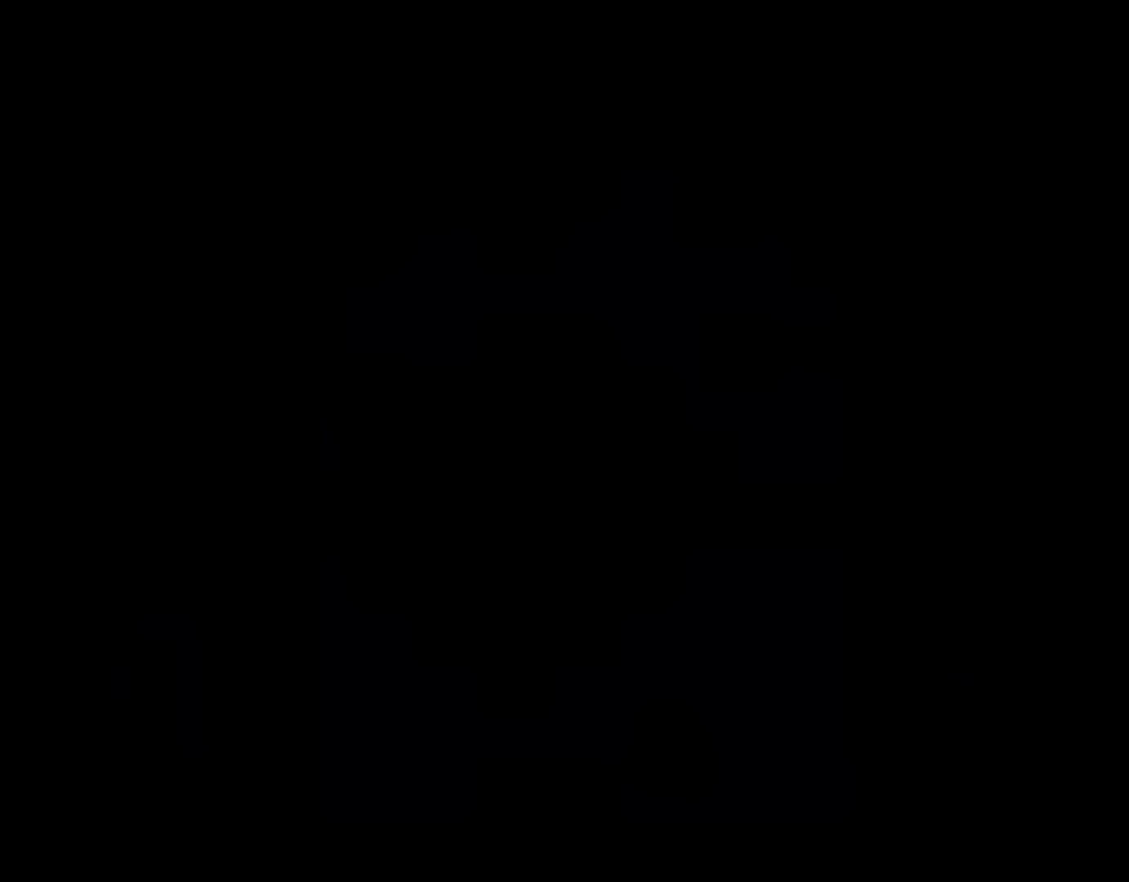
{"buttons": ["Y", "DPAD_RIGHT"], "events": [[383, "DPAD_RIGHT", "down"], [383, "Y", "down"]]}
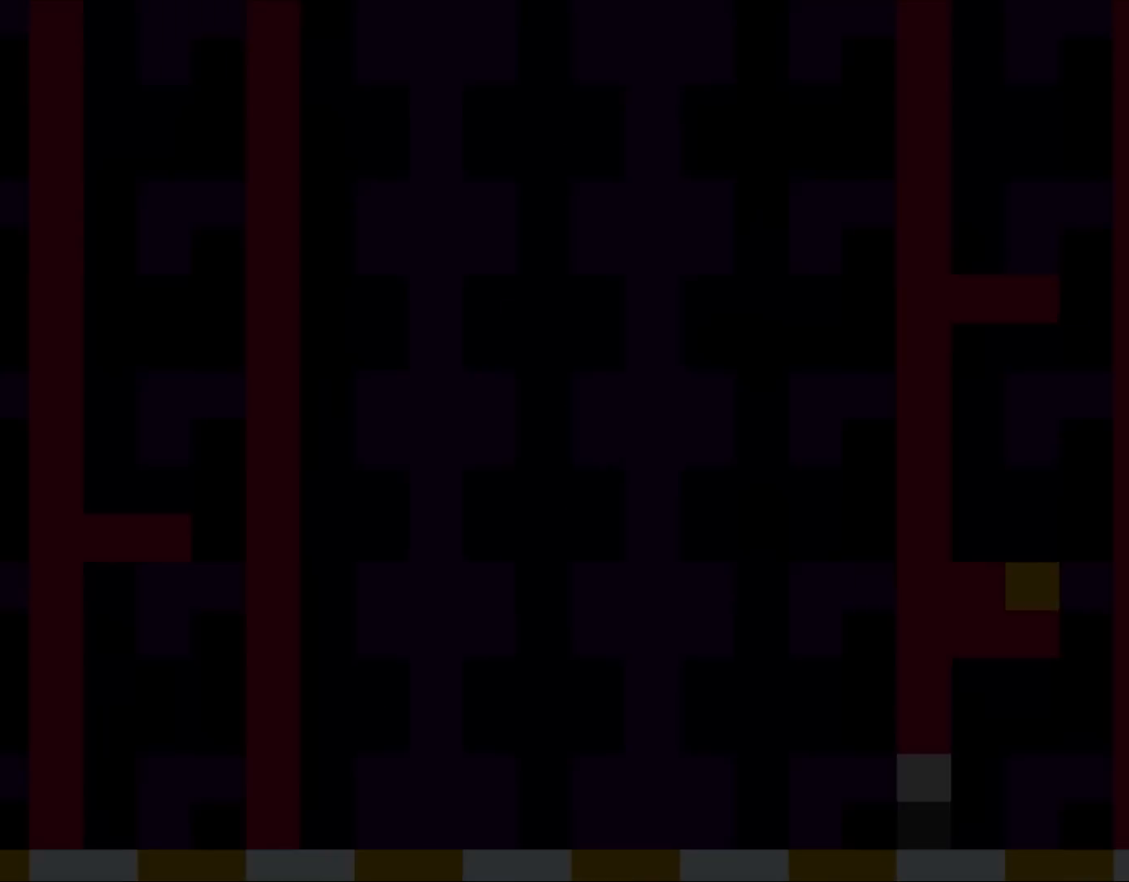
{"buttons": ["Y", "DPAD_RIGHT"], "events": []}
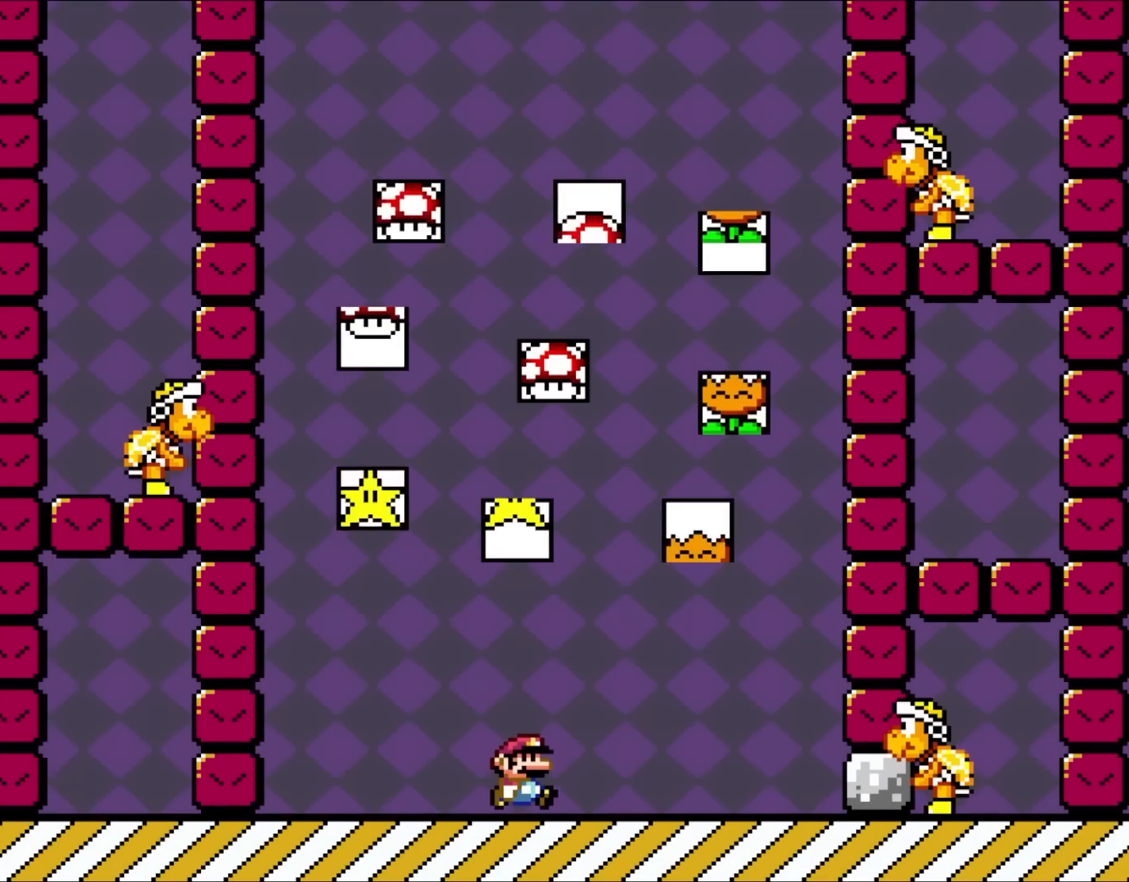
{"buttons": ["B", "Y", "DPAD_LEFT"], "events": [[383, "B", "down"], [450, "DPAD_UP", "down"], [500, "DPAD_LEFT", "down"], [500, "DPAD_RIGHT", "up"], [500, "DPAD_UP", "up"]]}
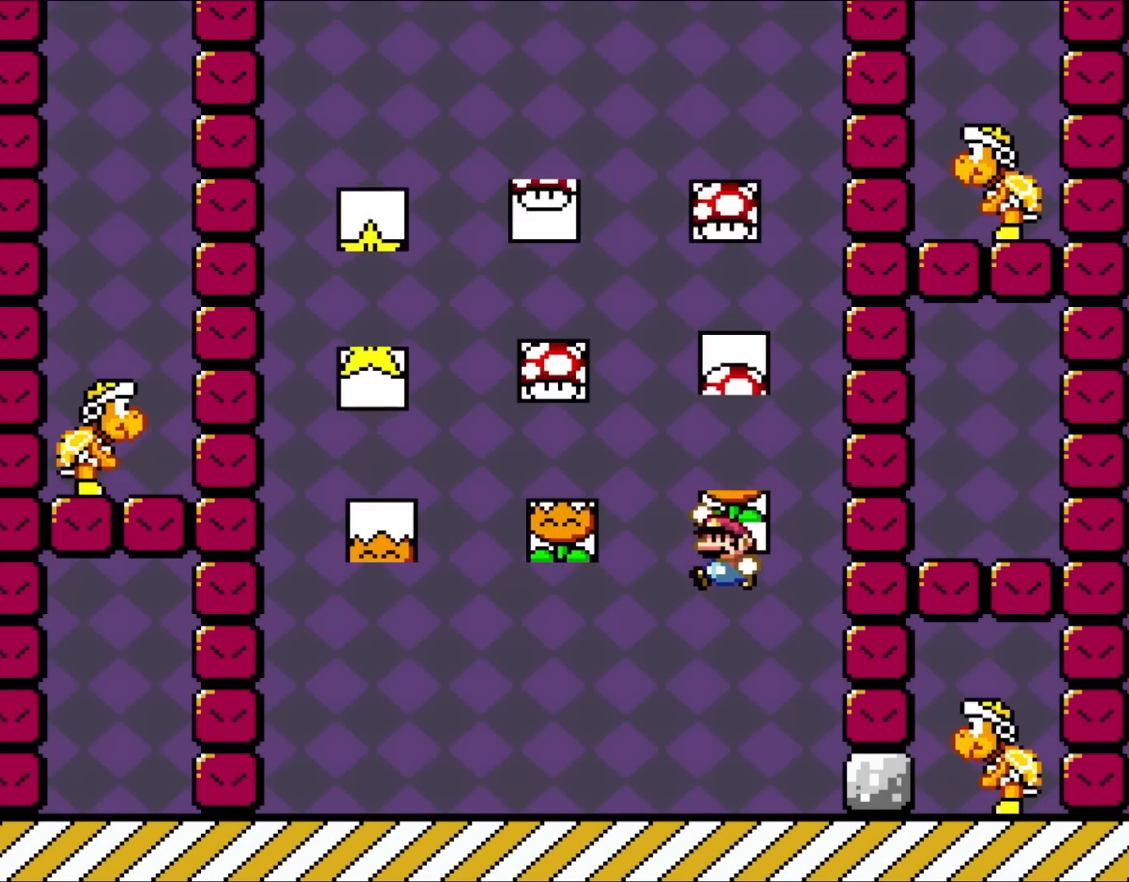
{"buttons": ["B", "Y", "DPAD_RIGHT"], "events": [[183, "B", "up"], [250, "DPAD_LEFT", "up"], [317, "DPAD_RIGHT", "down"], [500, "B", "down"]]}
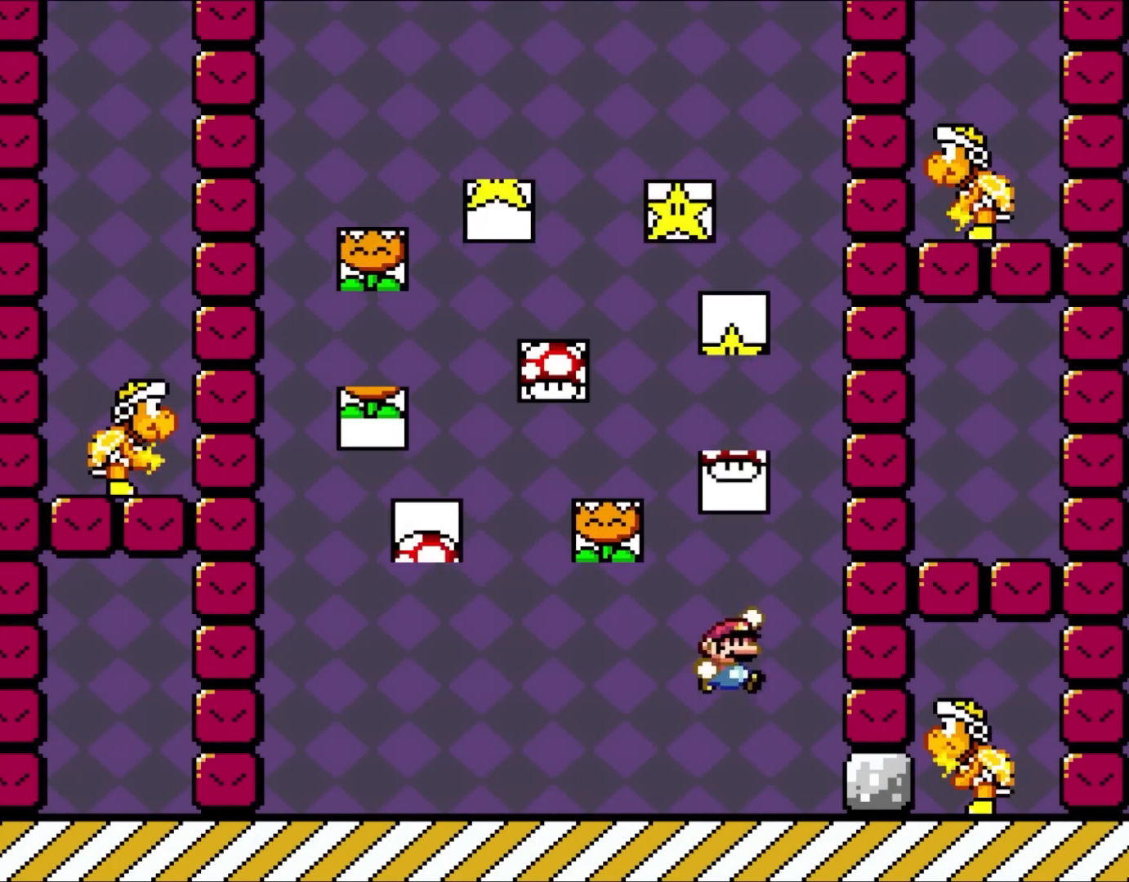
{"buttons": ["Y"], "events": [[33, "DPAD_RIGHT", "up"], [33, "DPAD_UP", "down"], [67, "DPAD_UP", "up"], [117, "DPAD_LEFT", "down"], [300, "DPAD_LEFT", "up"], [350, "B", "up"]]}
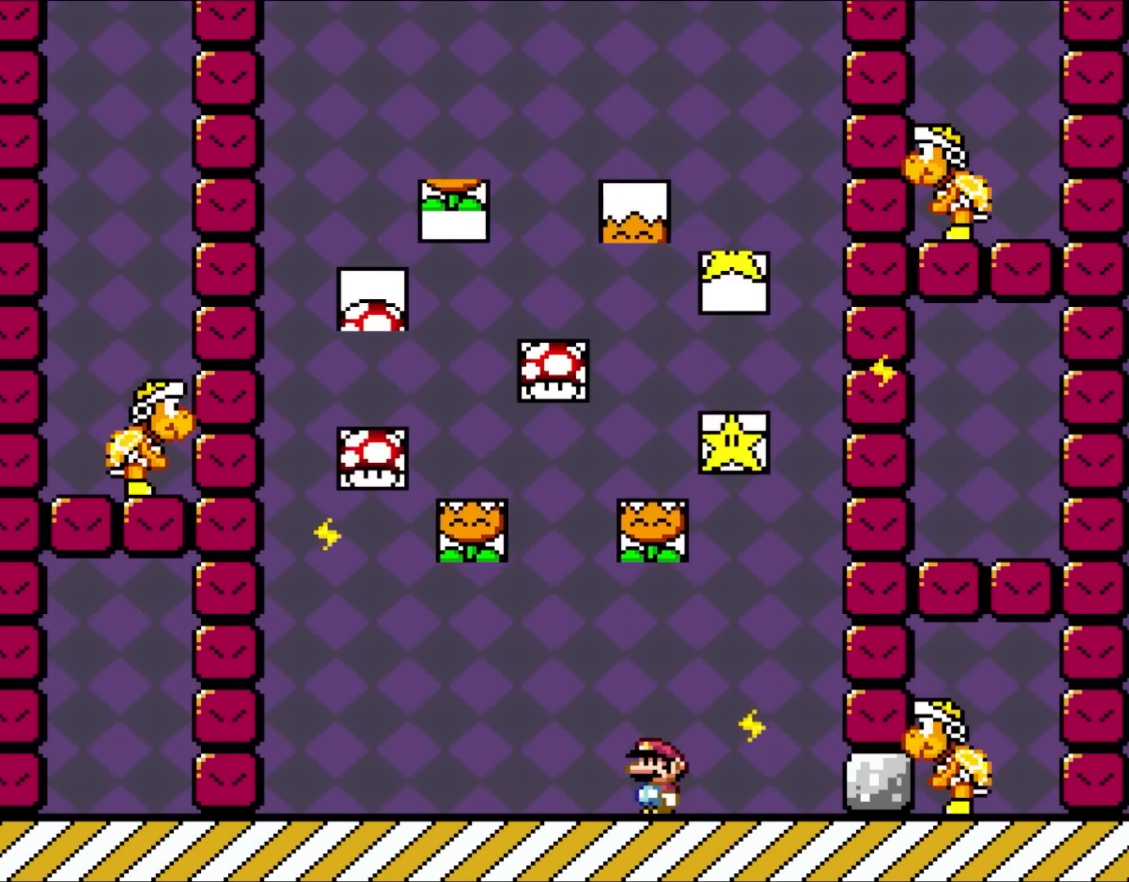
{"buttons": ["Y", "DPAD_UP", "DPAD_LEFT"], "events": [[117, "DPAD_LEFT", "down"], [483, "DPAD_UP", "down"]]}
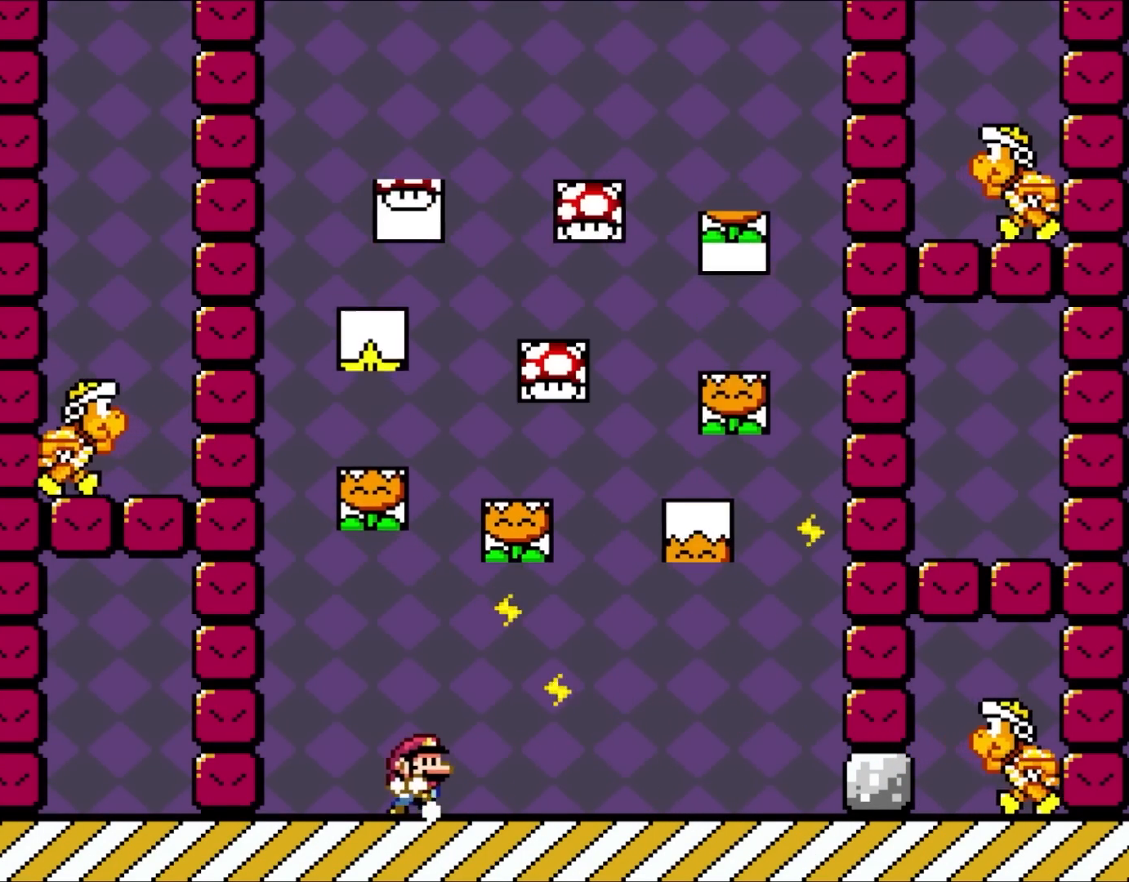
{"buttons": ["X"], "events": [[33, "DPAD_LEFT", "up"], [67, "DPAD_RIGHT", "down"], [67, "DPAD_UP", "up"], [183, "DPAD_RIGHT", "up"], [233, "Y", "up"], [267, "X", "down"]]}
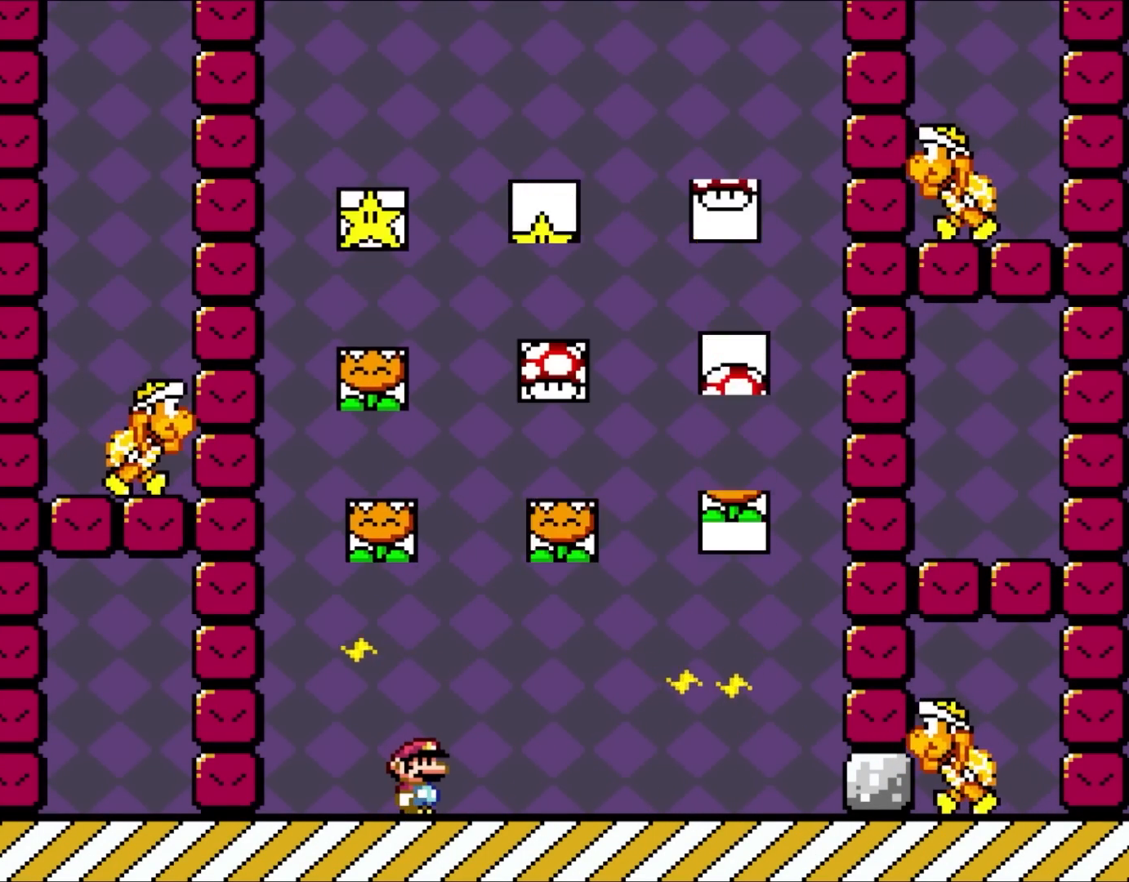
{"buttons": ["A", "X", "DPAD_RIGHT"], "events": [[267, "DPAD_RIGHT", "down"], [300, "A", "down"], [383, "A", "up"], [500, "A", "down"]]}
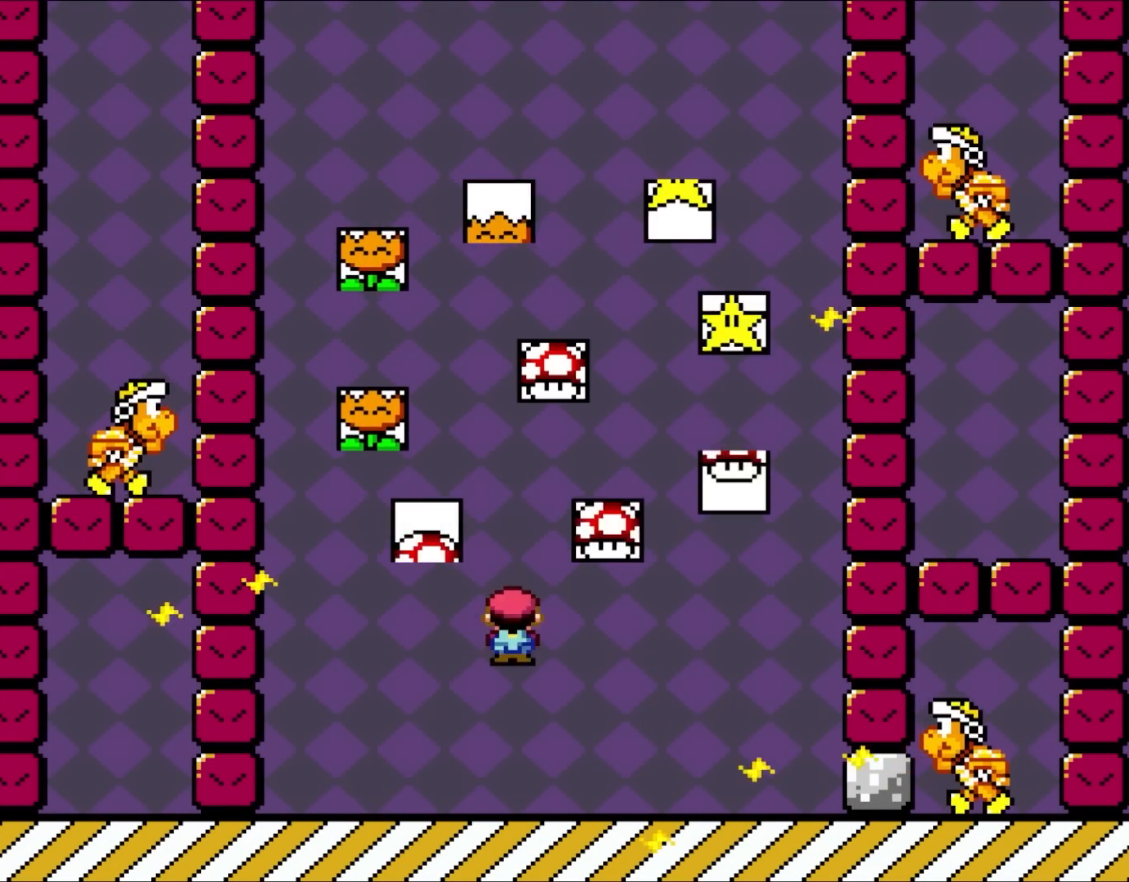
{"buttons": ["X", "DPAD_RIGHT"], "events": [[33, "DPAD_UP", "down"], [150, "DPAD_LEFT", "down"], [150, "DPAD_RIGHT", "up"], [150, "DPAD_UP", "up"], [217, "A", "up"], [417, "A", "down"], [417, "DPAD_LEFT", "up"], [417, "DPAD_UP", "down"], [450, "DPAD_RIGHT", "down"], [450, "DPAD_UP", "up"], [483, "A", "up"]]}
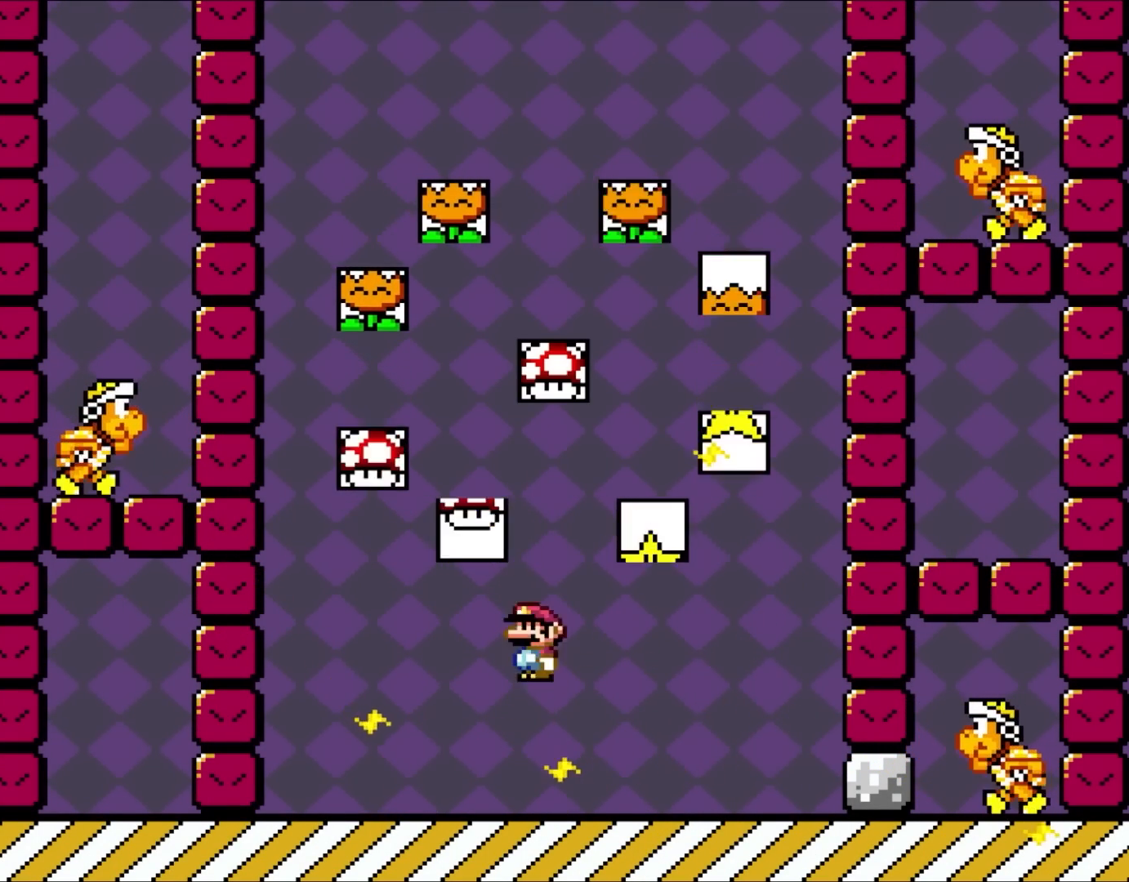
{"buttons": ["B", "Y", "DPAD_RIGHT"], "events": [[83, "DPAD_RIGHT", "up"], [183, "DPAD_RIGHT", "down"], [317, "X", "up"], [383, "Y", "down"], [467, "B", "down"]]}
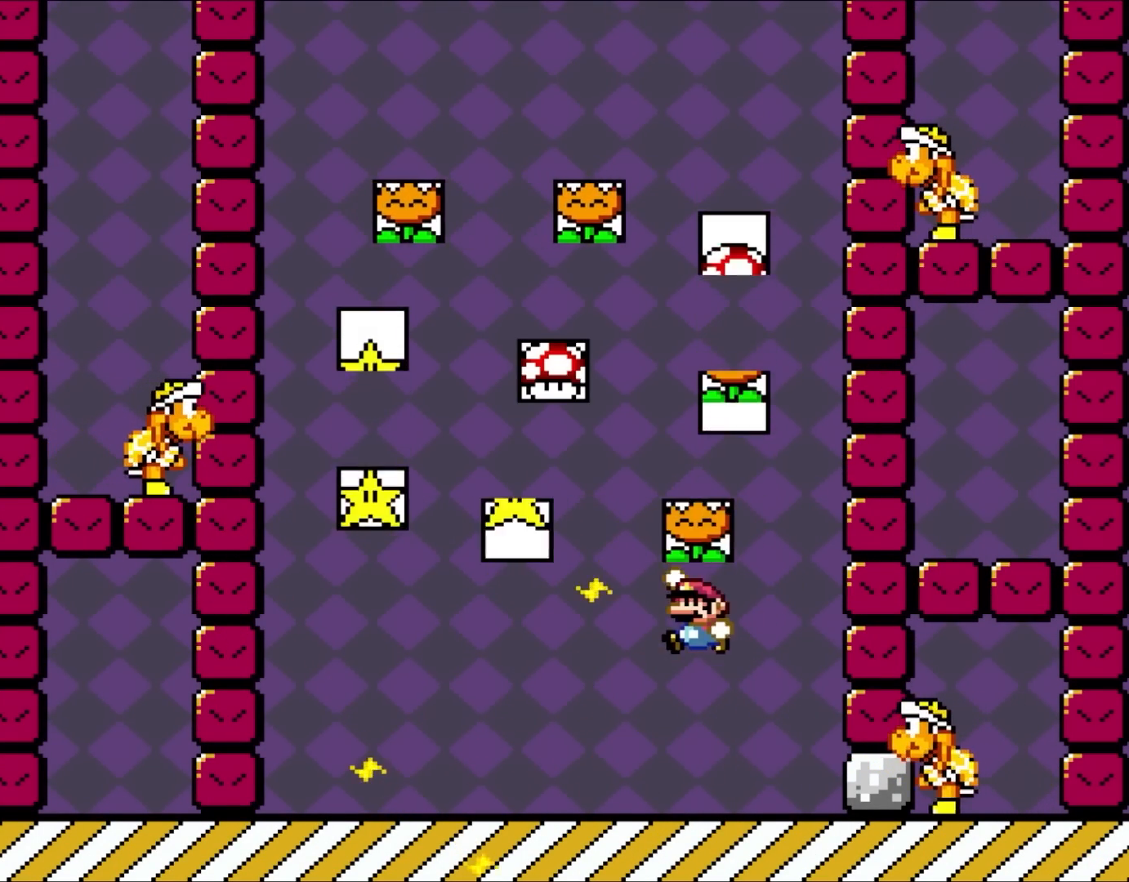
{"buttons": ["Y", "DPAD_RIGHT"], "events": [[17, "DPAD_RIGHT", "up"], [17, "DPAD_UP", "down"], [67, "DPAD_LEFT", "down"], [67, "DPAD_UP", "up"], [233, "B", "up"], [350, "DPAD_LEFT", "up"], [383, "DPAD_RIGHT", "down"]]}
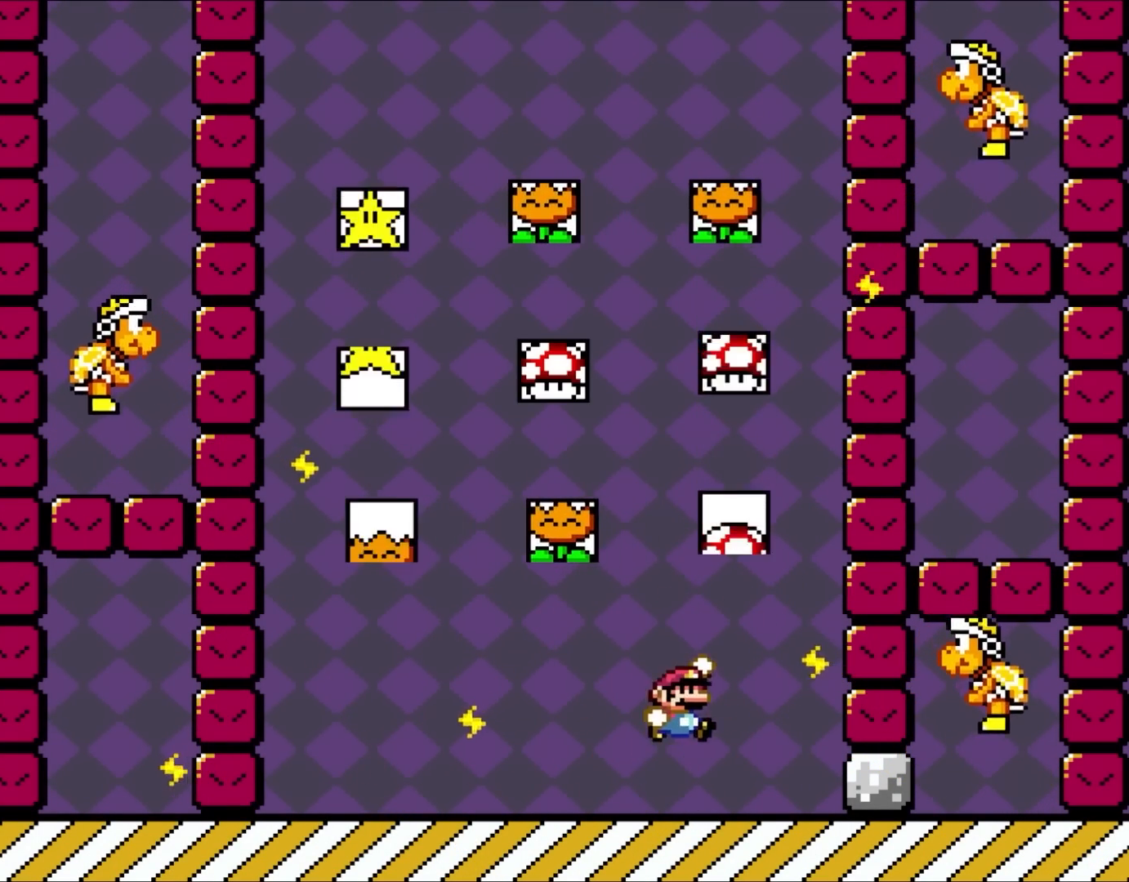
{"buttons": ["Y", "DPAD_LEFT"], "events": [[17, "B", "down"], [117, "DPAD_RIGHT", "up"], [200, "DPAD_LEFT", "down"], [333, "B", "up"]]}
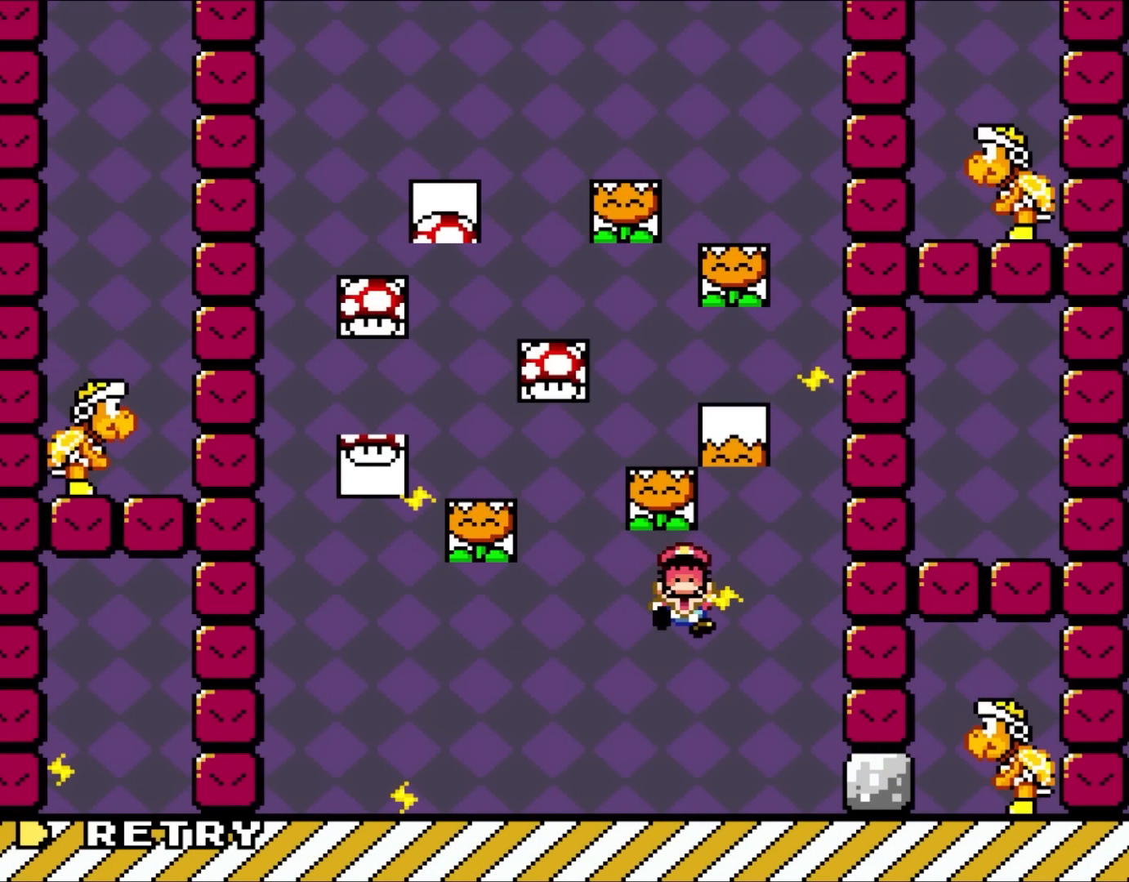
{"buttons": ["B", "Y"], "events": [[317, "DPAD_LEFT", "up"], [417, "Y", "up"], [500, "B", "down"], [500, "Y", "down"]]}
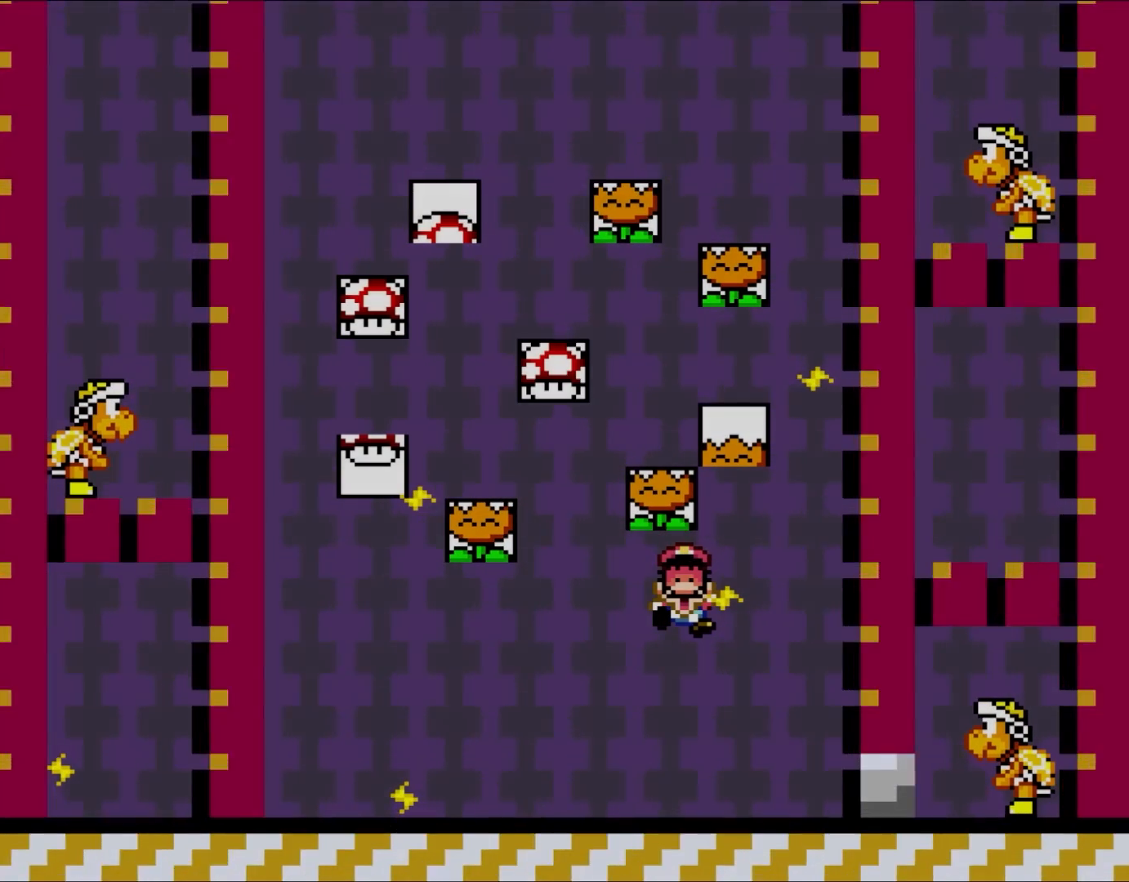
{"buttons": ["Y"], "events": [[150, "B", "up"], [150, "Y", "up"], [250, "Y", "down"]]}
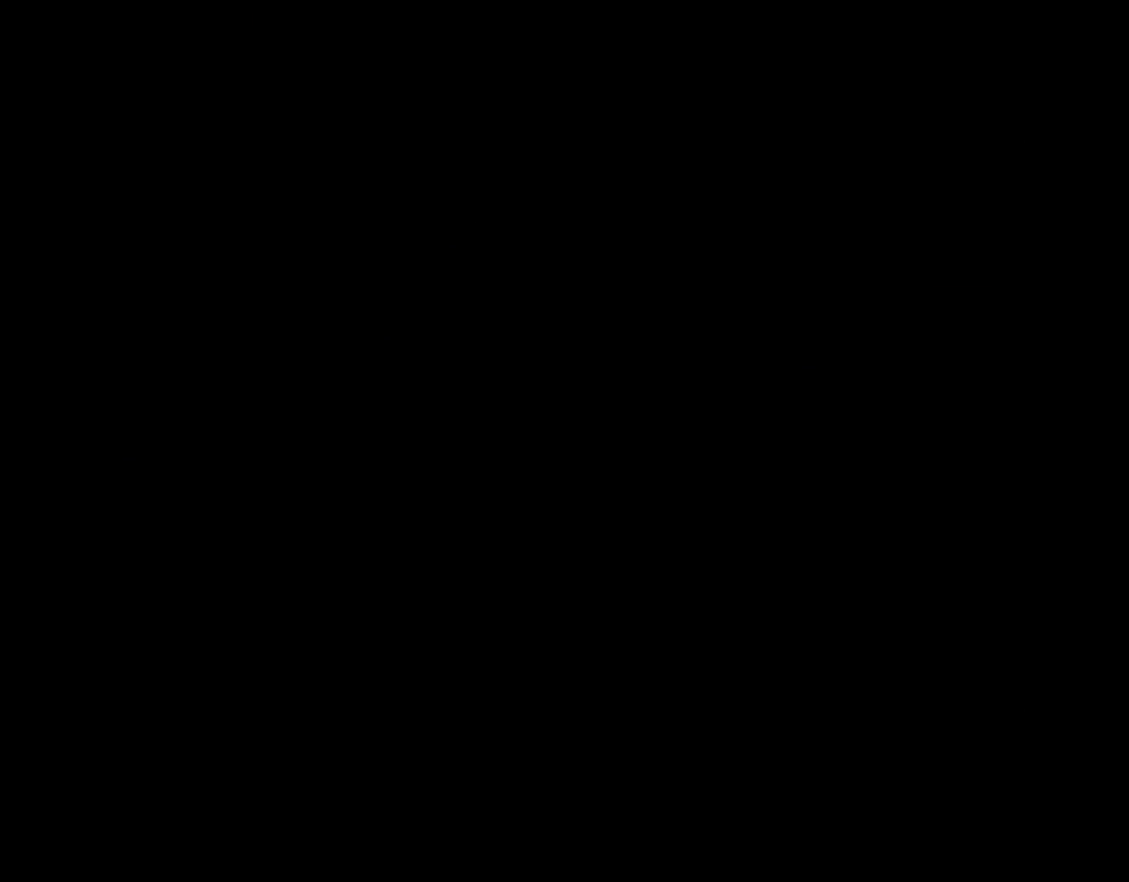
{"buttons": ["Y", "DPAD_RIGHT"], "events": [[500, "DPAD_RIGHT", "down"]]}
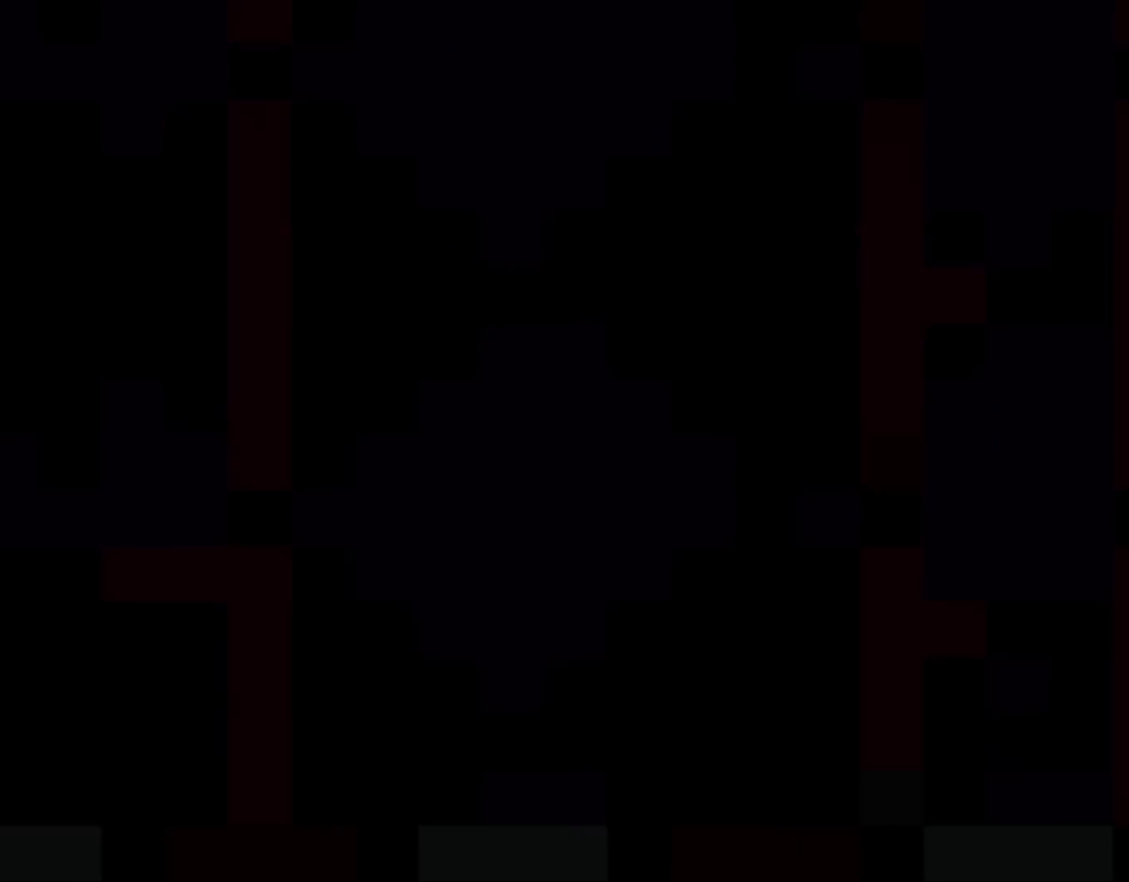
{"buttons": ["Y", "DPAD_RIGHT"], "events": []}
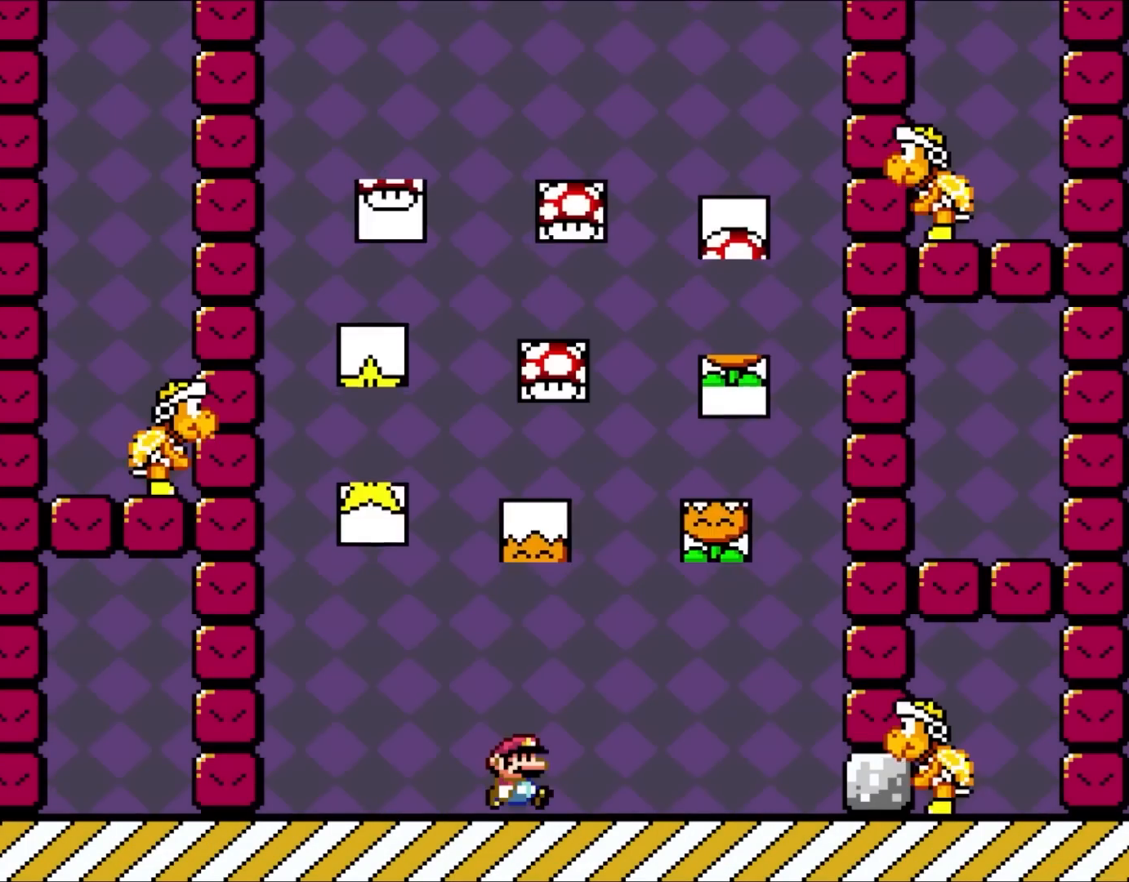
{"buttons": ["Y", "DPAD_RIGHT"], "events": []}
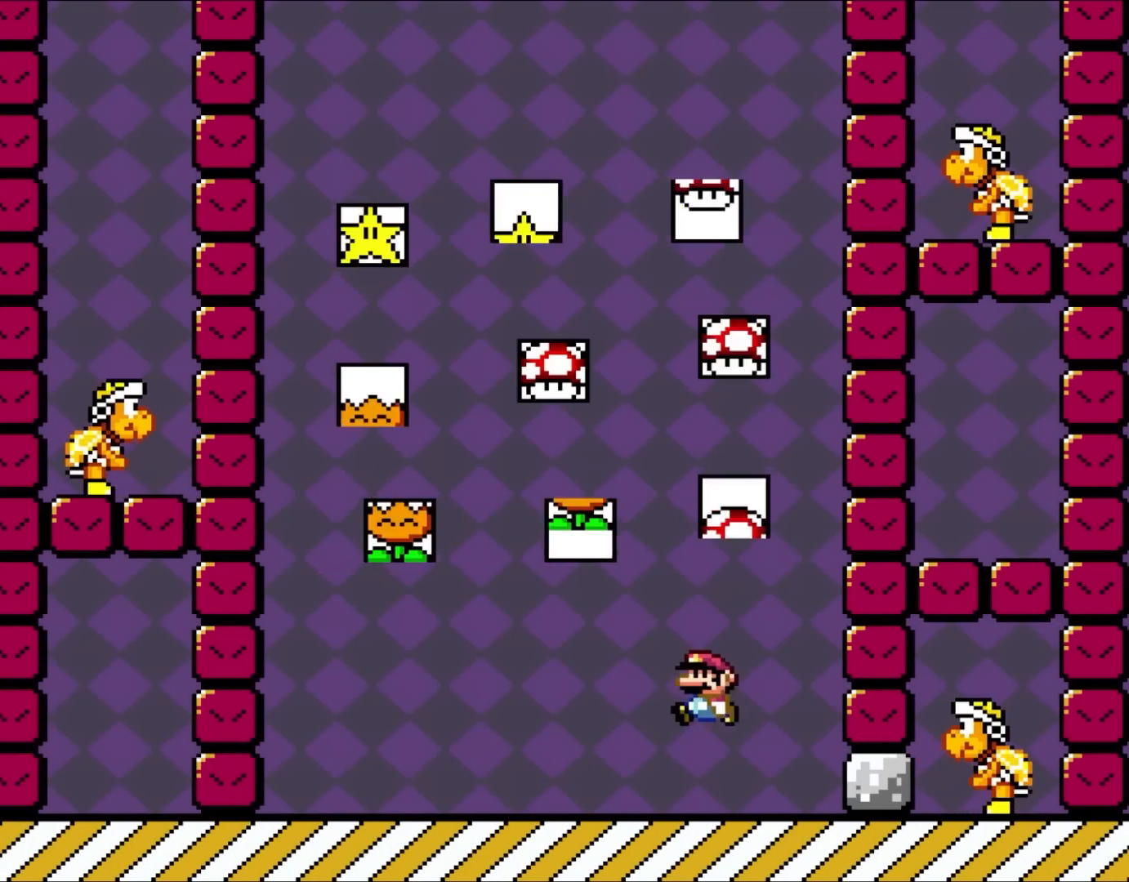
{"buttons": ["Y", "DPAD_RIGHT"], "events": [[17, "B", "down"], [17, "DPAD_UP", "down"], [50, "DPAD_LEFT", "down"], [50, "DPAD_RIGHT", "up"], [83, "DPAD_UP", "up"], [250, "B", "up"], [333, "DPAD_UP", "down"], [350, "DPAD_LEFT", "up"], [400, "DPAD_RIGHT", "down"], [400, "DPAD_UP", "up"]]}
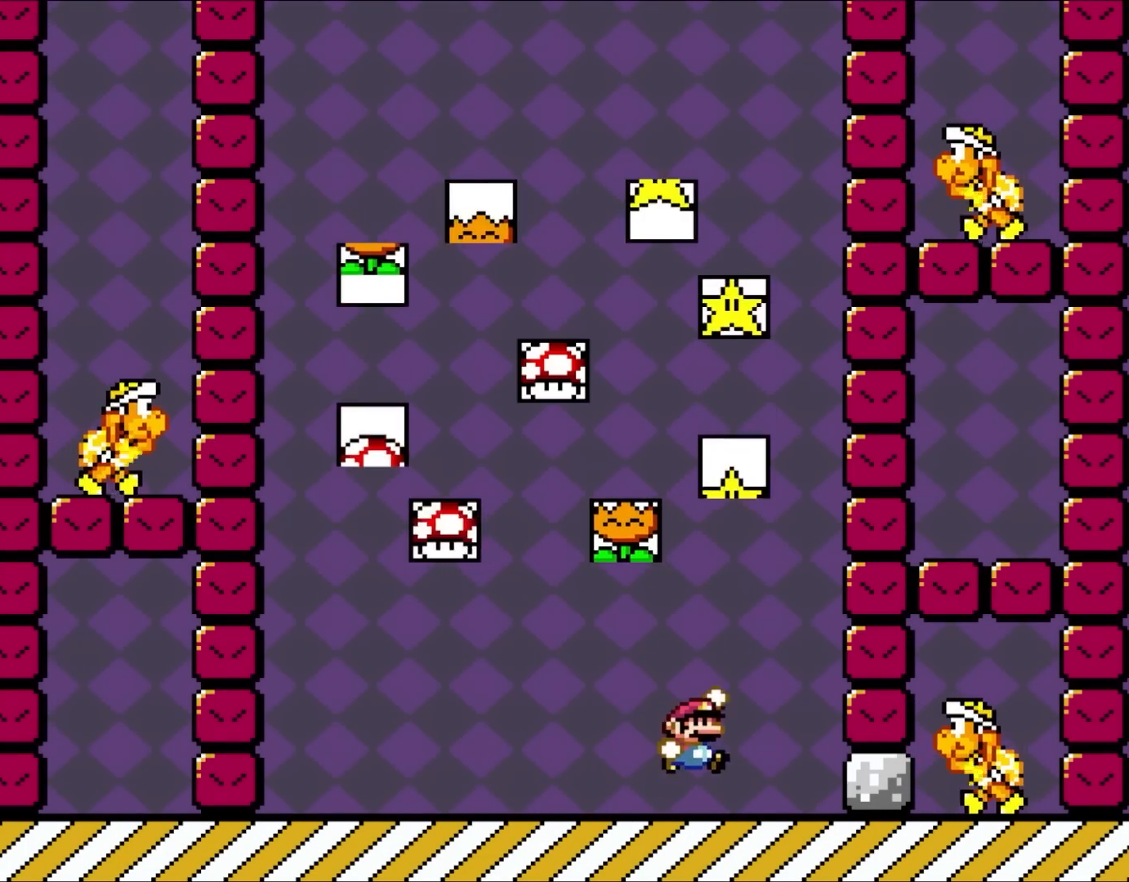
{"buttons": ["Y", "DPAD_LEFT"], "events": [[67, "B", "down"], [150, "DPAD_RIGHT", "up"], [183, "DPAD_LEFT", "down"], [417, "B", "up"]]}
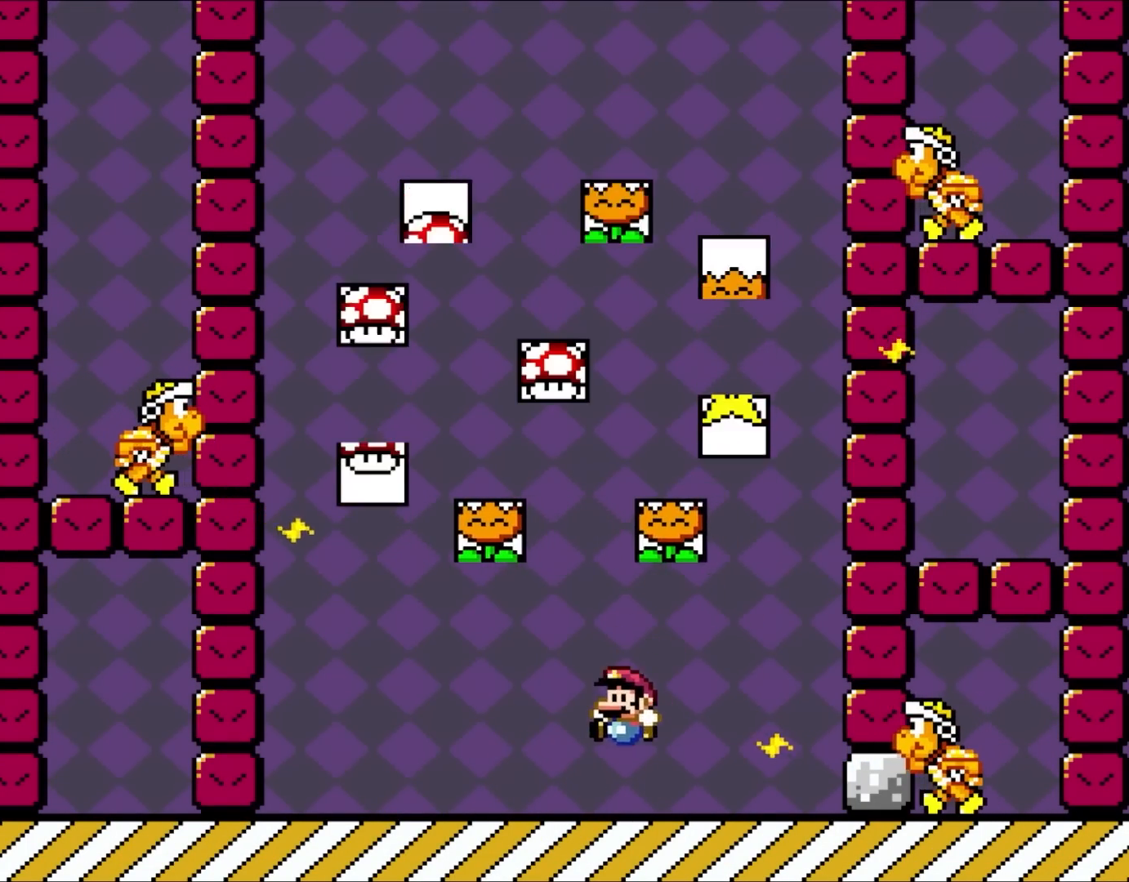
{"buttons": ["Y", "DPAD_RIGHT"], "events": [[33, "DPAD_LEFT", "up"], [133, "DPAD_LEFT", "down"], [417, "DPAD_UP", "down"], [450, "DPAD_LEFT", "up"], [450, "DPAD_RIGHT", "down"], [450, "DPAD_UP", "up"]]}
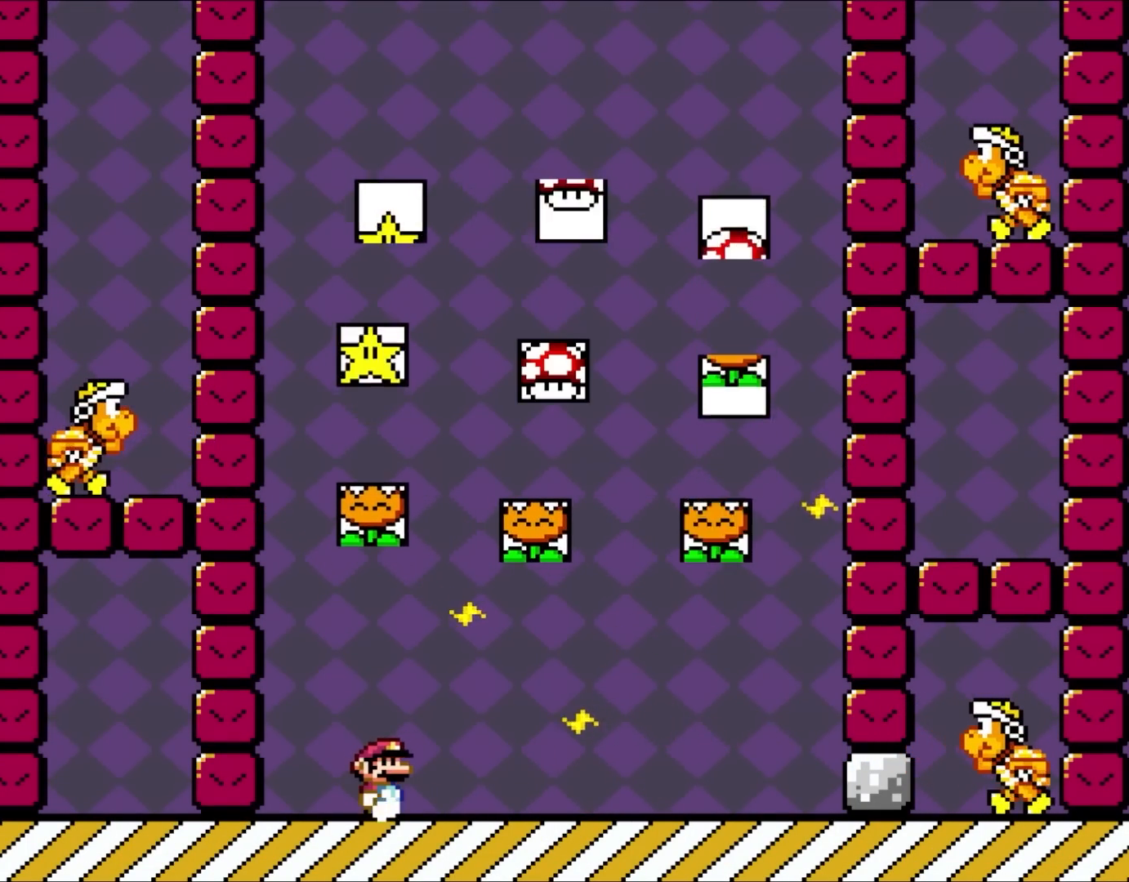
{"buttons": ["X"], "events": [[33, "X", "down"], [33, "Y", "up"], [150, "DPAD_RIGHT", "up"]]}
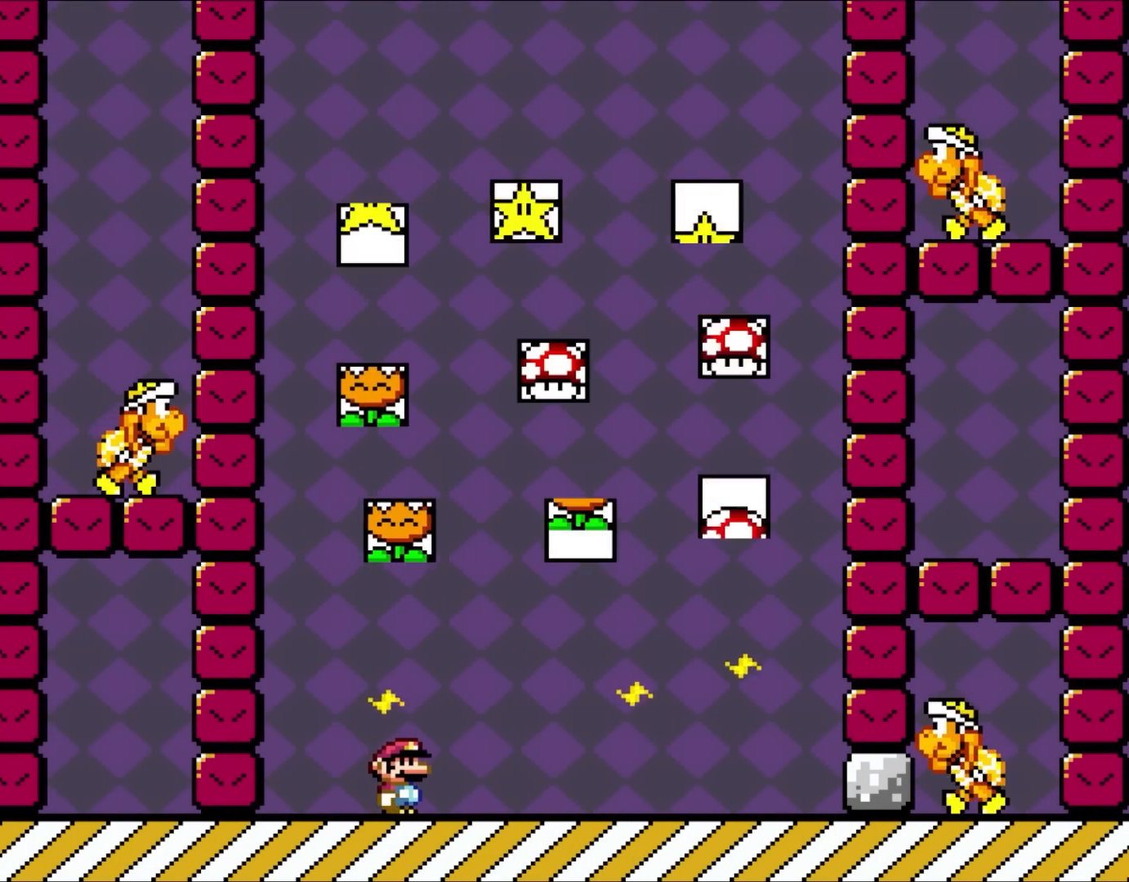
{"buttons": ["A", "X", "DPAD_UP", "DPAD_RIGHT"], "events": [[150, "DPAD_RIGHT", "down"], [267, "A", "down"], [317, "A", "up"], [417, "A", "down"], [450, "DPAD_UP", "down"]]}
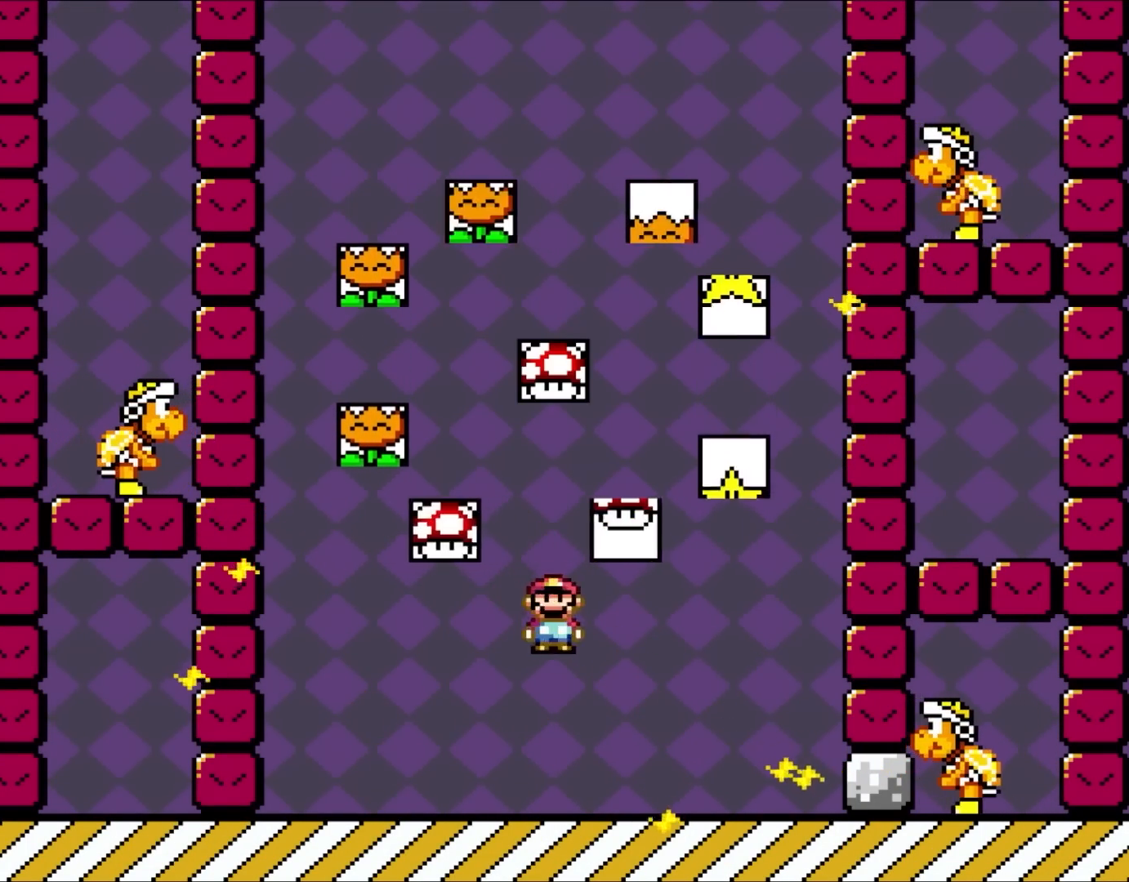
{"buttons": ["X", "DPAD_LEFT"], "events": [[183, "DPAD_LEFT", "down"], [183, "DPAD_RIGHT", "up"], [183, "DPAD_UP", "up"], [483, "A", "up"]]}
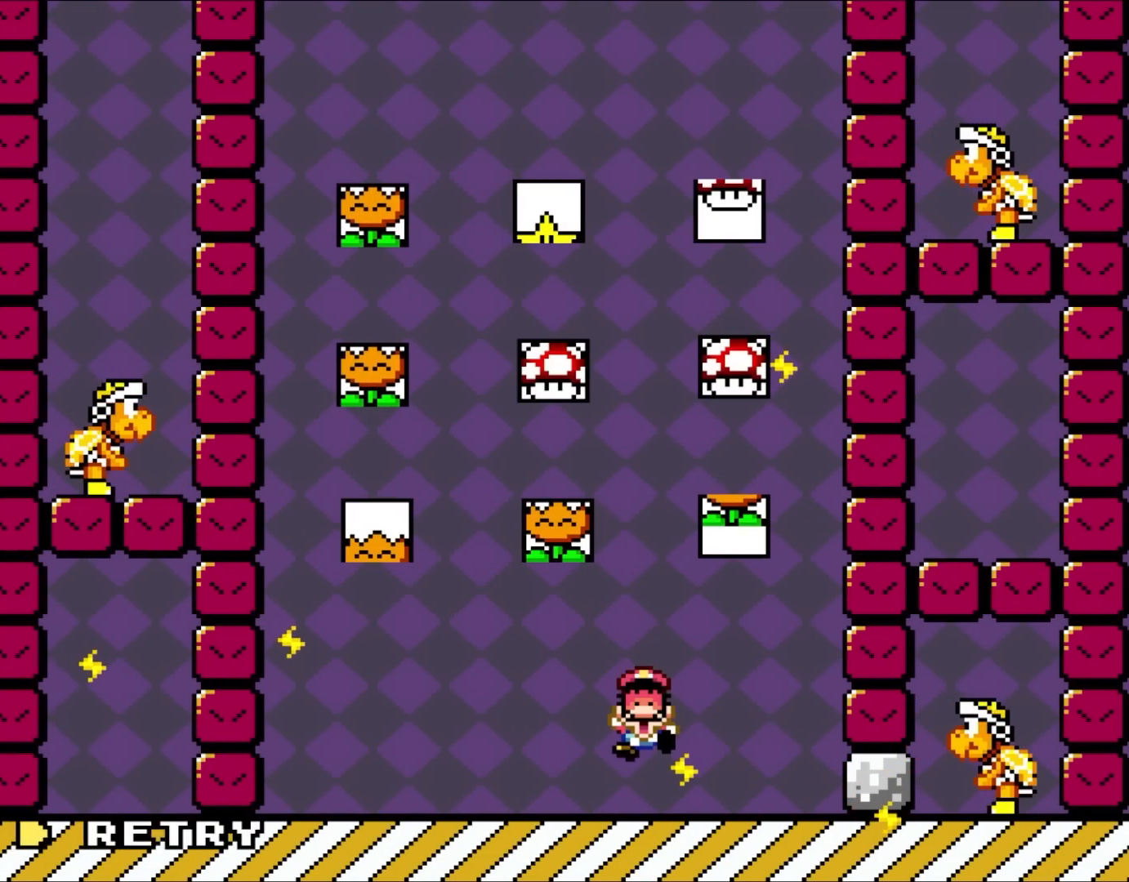
{"buttons": [], "events": [[183, "A", "down"], [183, "DPAD_LEFT", "up"], [350, "A", "up"], [350, "X", "up"]]}
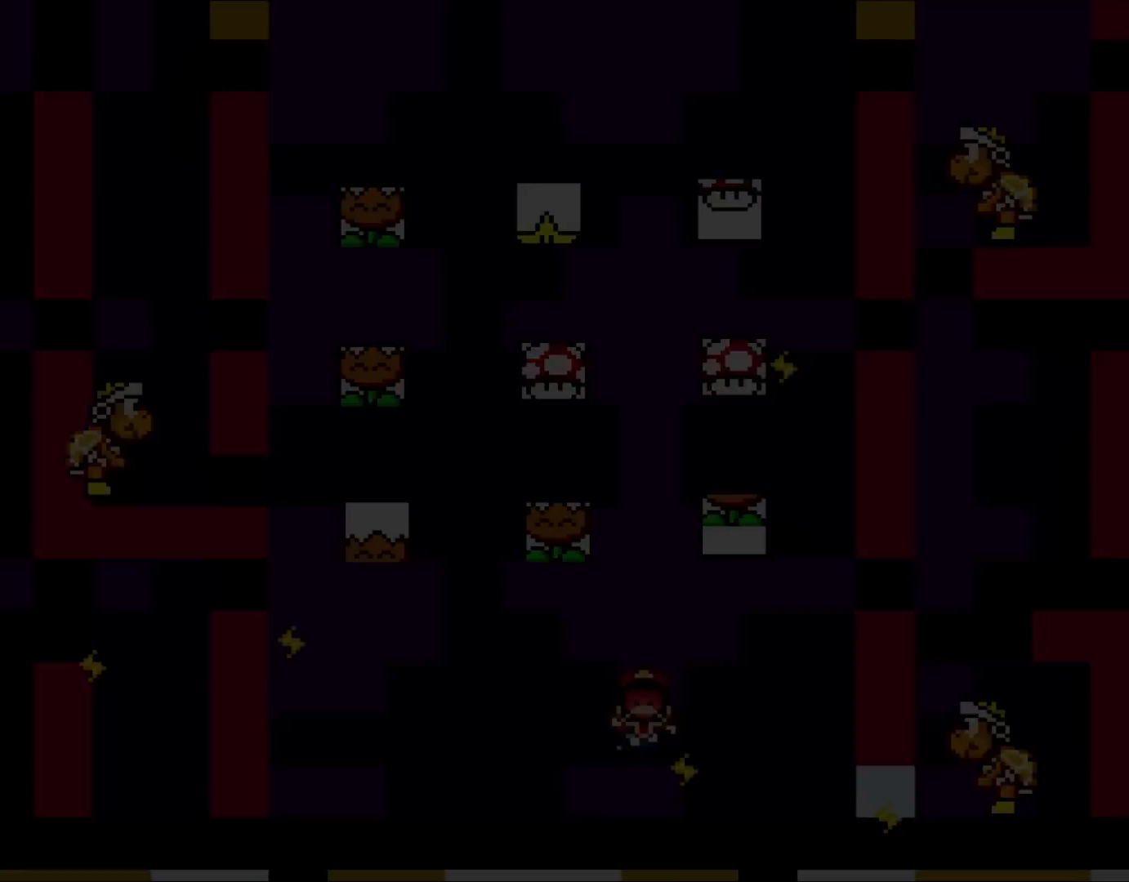
{"buttons": [], "events": []}
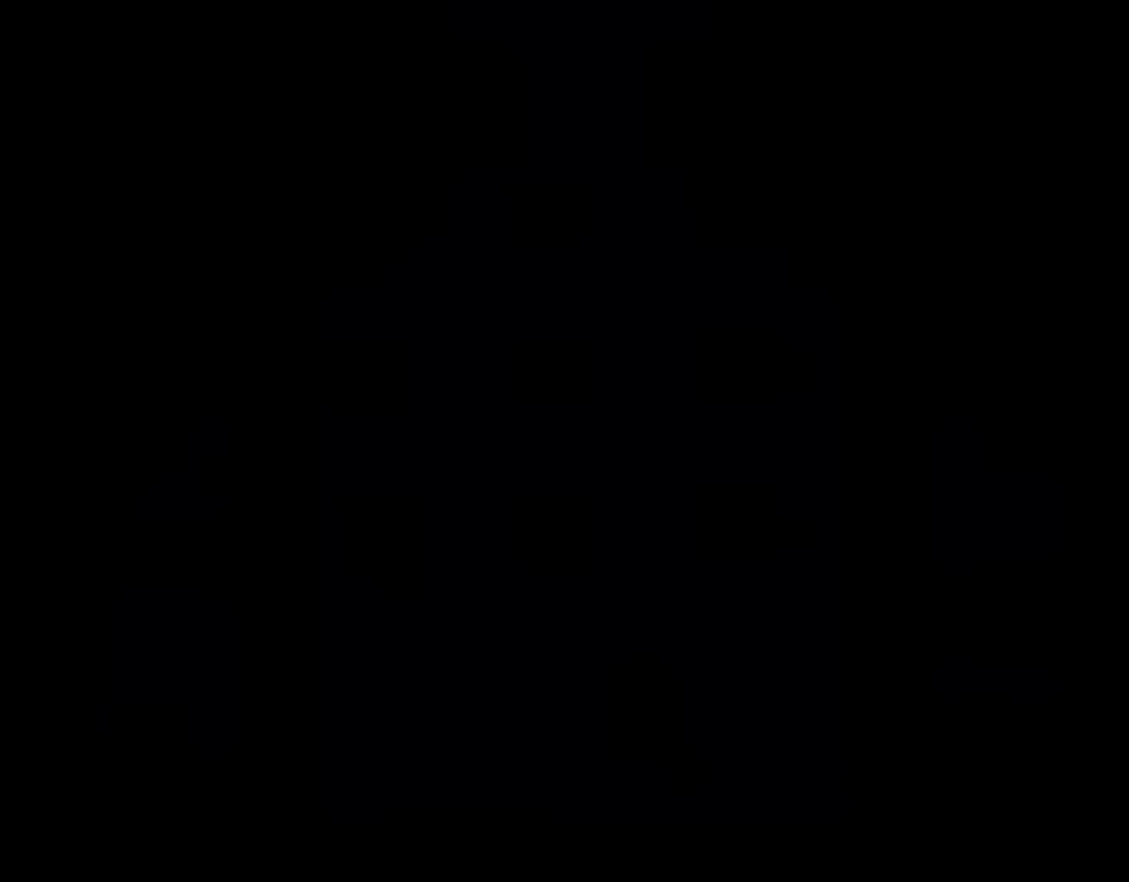
{"buttons": ["A", "X"], "events": [[183, "Y", "down"], [200, "DPAD_RIGHT", "down"], [250, "DPAD_RIGHT", "up"], [250, "X", "down"], [333, "DPAD_RIGHT", "down"], [433, "A", "down"], [433, "Y", "up"], [450, "DPAD_RIGHT", "up"]]}
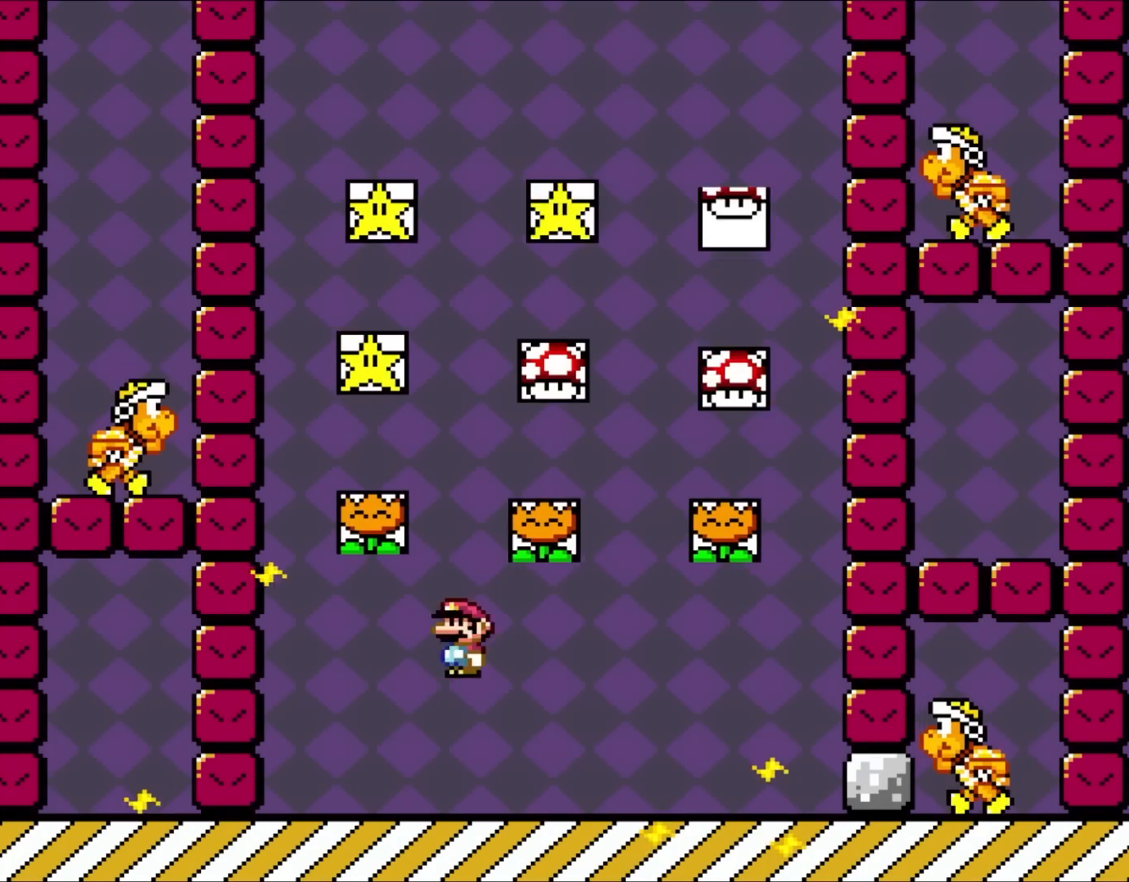
{"buttons": ["B", "X", "Y", "DPAD_RIGHT"], "events": [[17, "A", "up"], [17, "DPAD_RIGHT", "down"], [283, "DPAD_UP", "down"], [317, "DPAD_RIGHT", "up"], [350, "DPAD_LEFT", "down"], [383, "Y", "down"], [417, "B", "down"], [450, "DPAD_LEFT", "up"], [450, "DPAD_RIGHT", "down"], [483, "DPAD_UP", "up"]]}
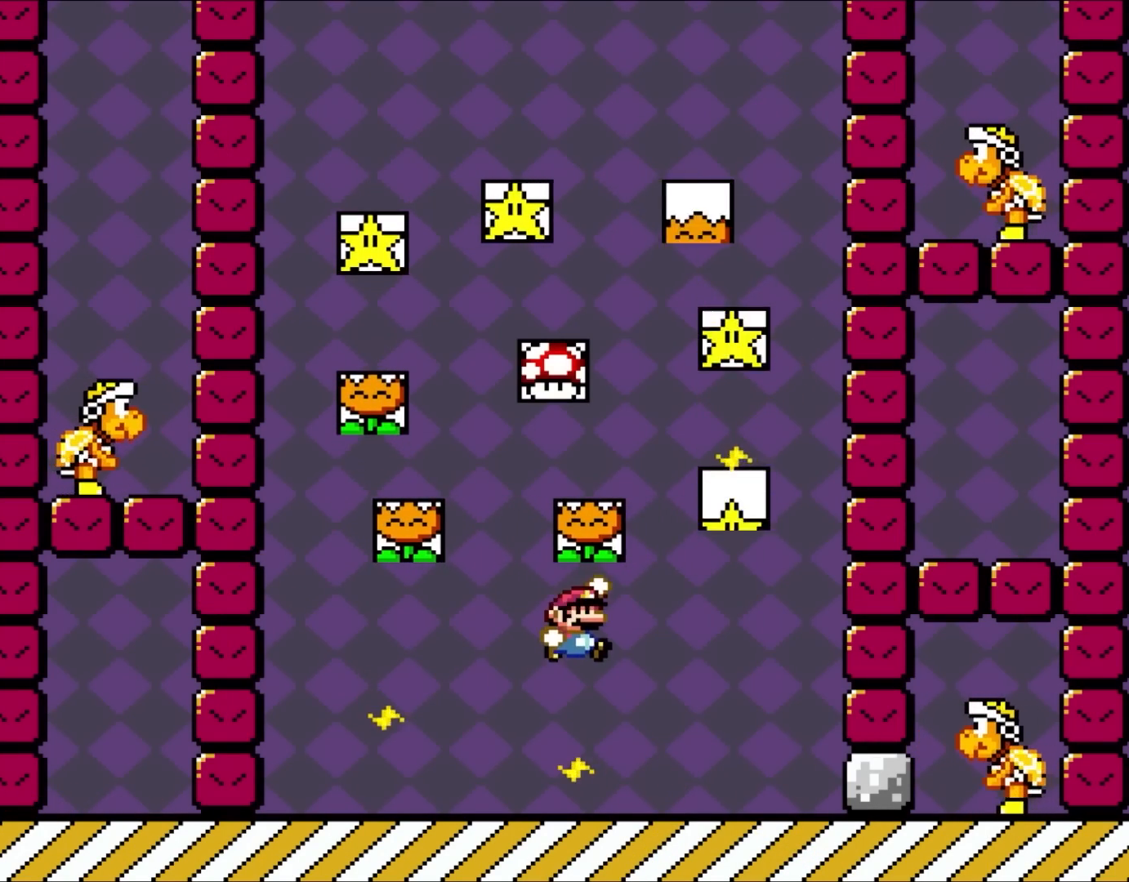
{"buttons": ["Y", "DPAD_LEFT"], "events": [[17, "B", "up"], [50, "X", "up"], [83, "DPAD_UP", "down"], [150, "DPAD_RIGHT", "up"], [217, "DPAD_RIGHT", "down"], [250, "DPAD_UP", "up"], [350, "DPAD_UP", "down"], [433, "DPAD_LEFT", "down"], [433, "DPAD_RIGHT", "up"], [433, "DPAD_UP", "up"]]}